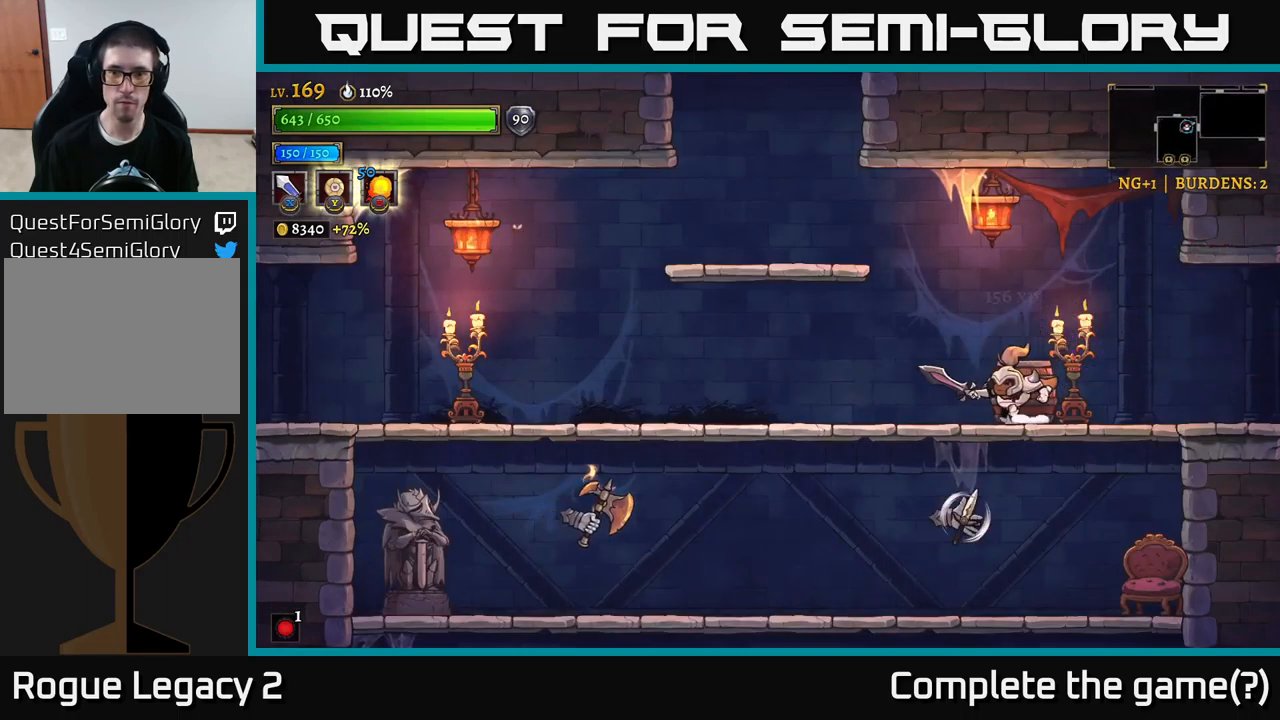
Gameplay with a controller (Xbox layout); each line is a JSON object with the inputs held at the frame after it. "events" lists button and stick changes between this image and that frame as [ms after this image, input, new state], when the widget could be followed in between.
{"buttons": [], "left_stick": "down-left", "right_stick": "center", "events": [[50, "left_stick", "center"], [333, "left_stick", "right"], [500, "left_stick", "down-left"]]}
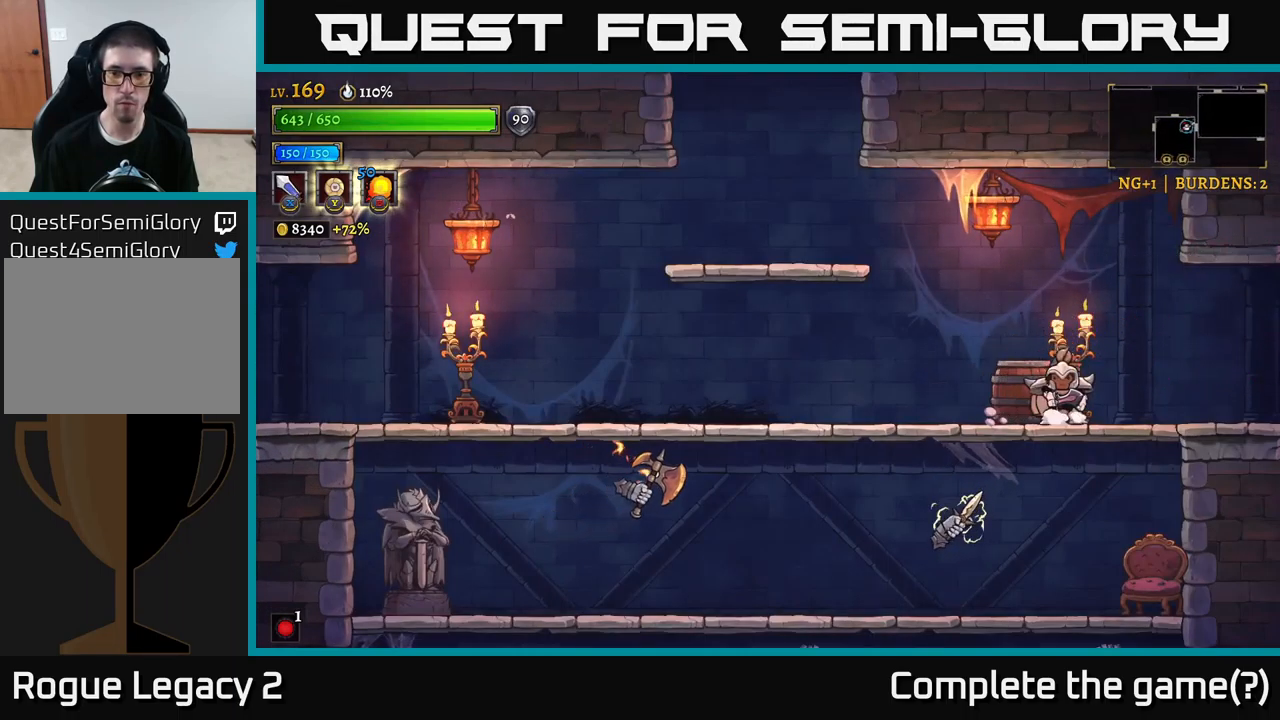
{"buttons": [], "left_stick": "left", "right_stick": "center", "events": [[50, "A", "down"], [116, "X", "down"], [150, "A", "up"], [216, "X", "up"], [250, "left_stick", "center"], [416, "left_stick", "left"]]}
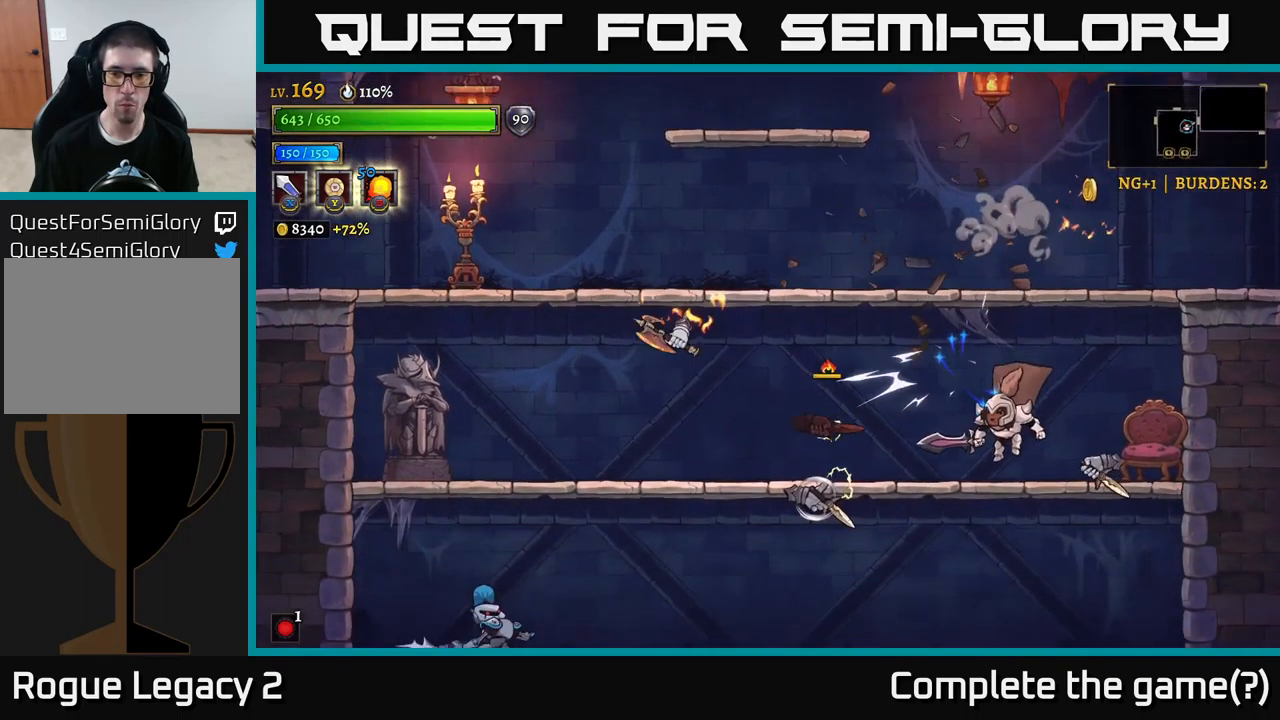
{"buttons": ["A"], "left_stick": "left", "right_stick": "center", "events": [[66, "X", "down"], [183, "A", "down"], [200, "X", "up"], [266, "left_stick", "right"], [466, "left_stick", "left"]]}
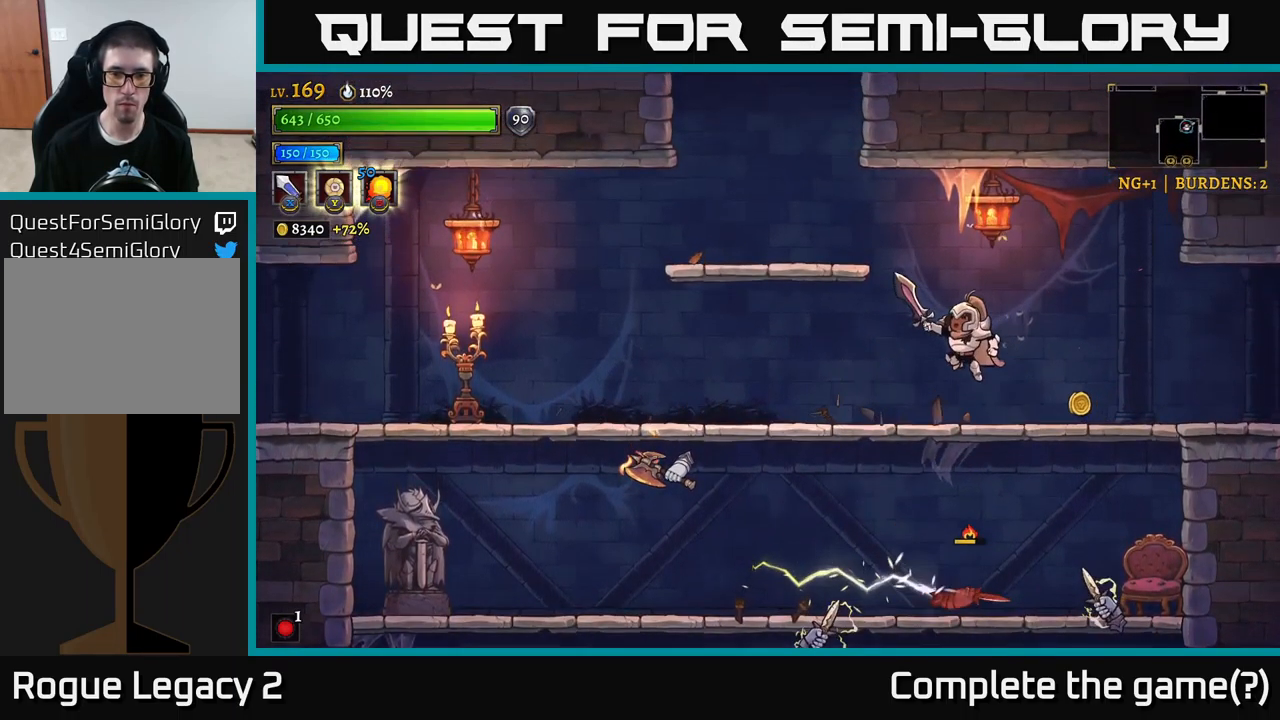
{"buttons": ["A"], "left_stick": "left", "right_stick": "center", "events": [[66, "A", "up"], [450, "A", "down"]]}
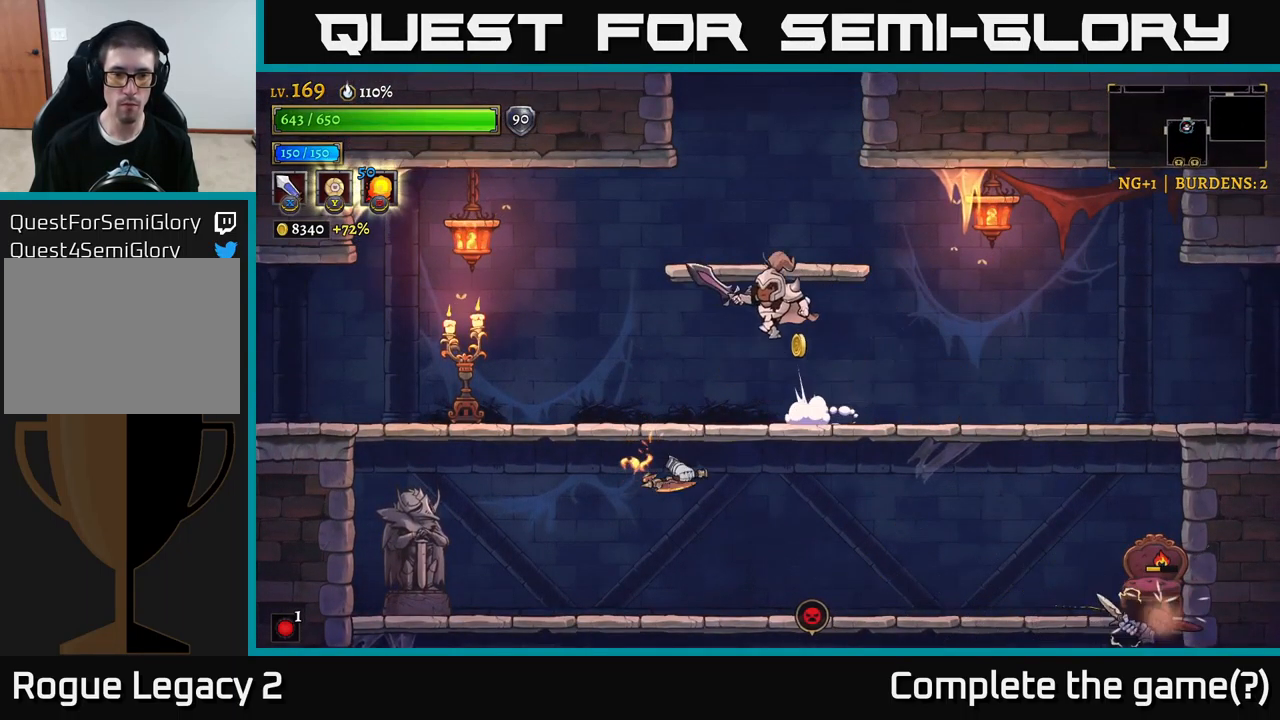
{"buttons": ["X"], "left_stick": "left", "right_stick": "center", "events": [[250, "A", "up"], [416, "X", "down"]]}
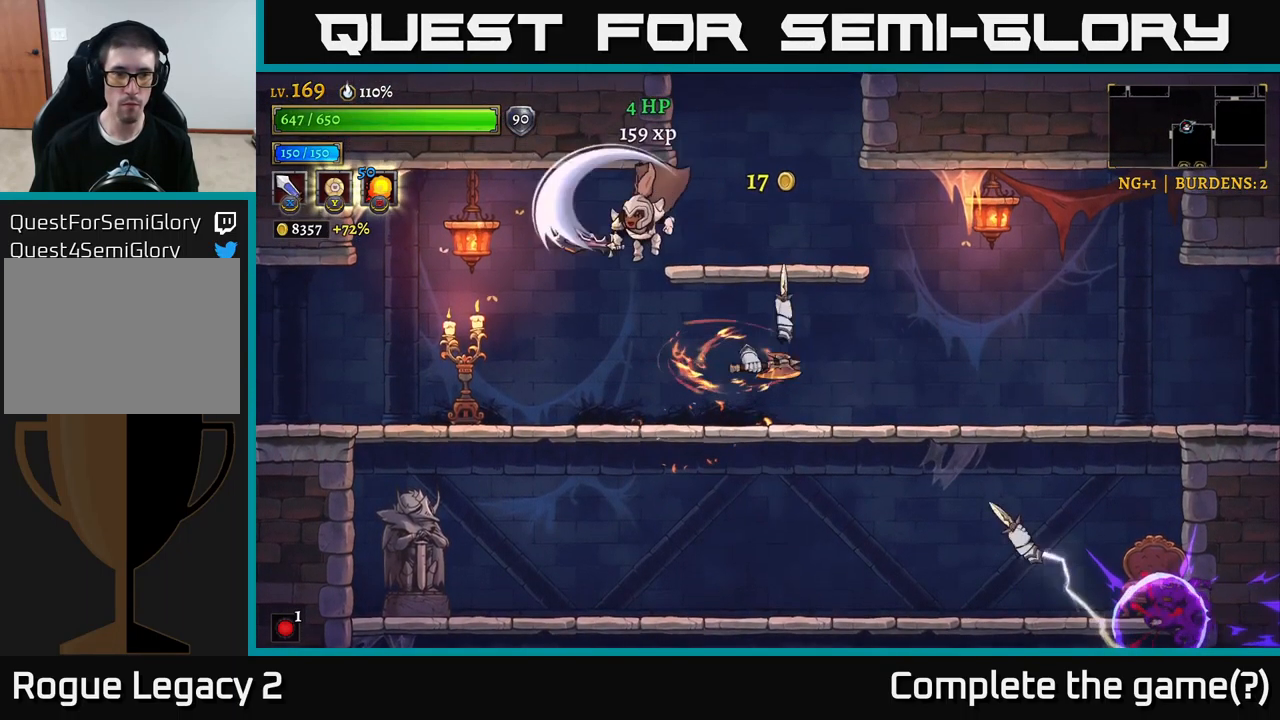
{"buttons": [], "left_stick": "left", "right_stick": "center", "events": [[116, "X", "up"]]}
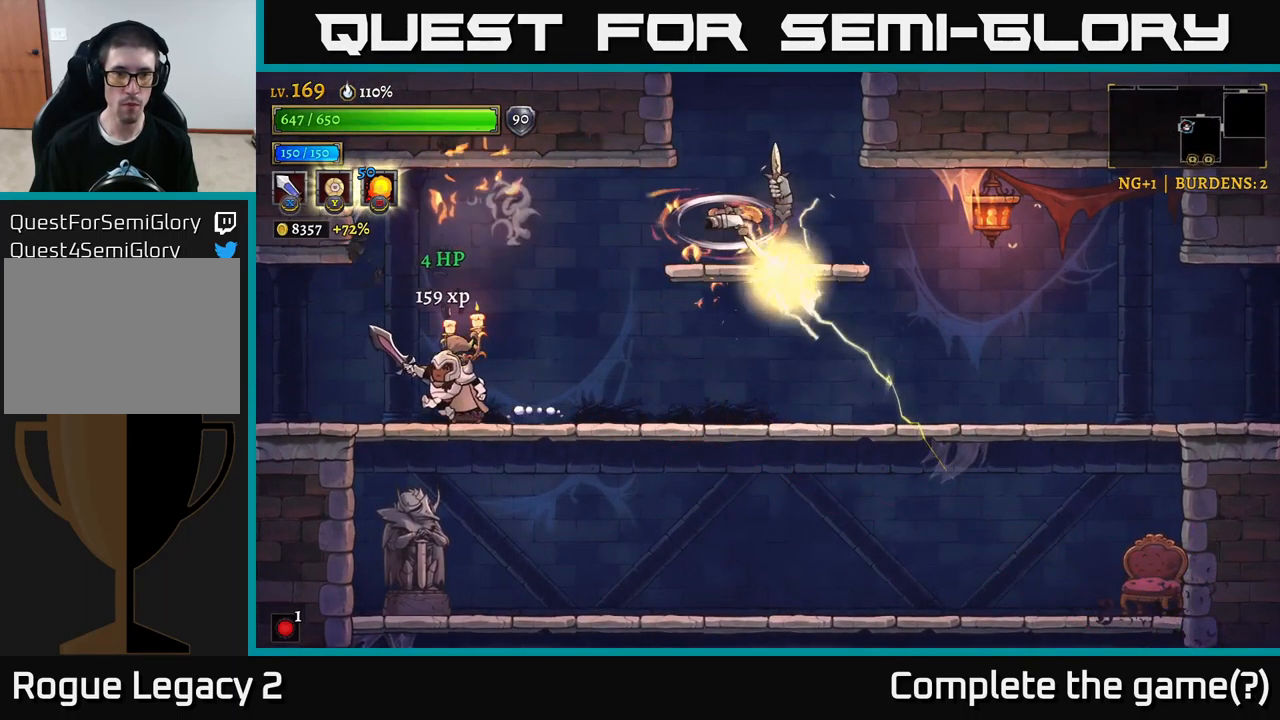
{"buttons": [], "left_stick": "right", "right_stick": "center", "events": [[83, "A", "down"], [216, "left_stick", "right"], [250, "A", "up"], [266, "X", "down"], [500, "X", "up"]]}
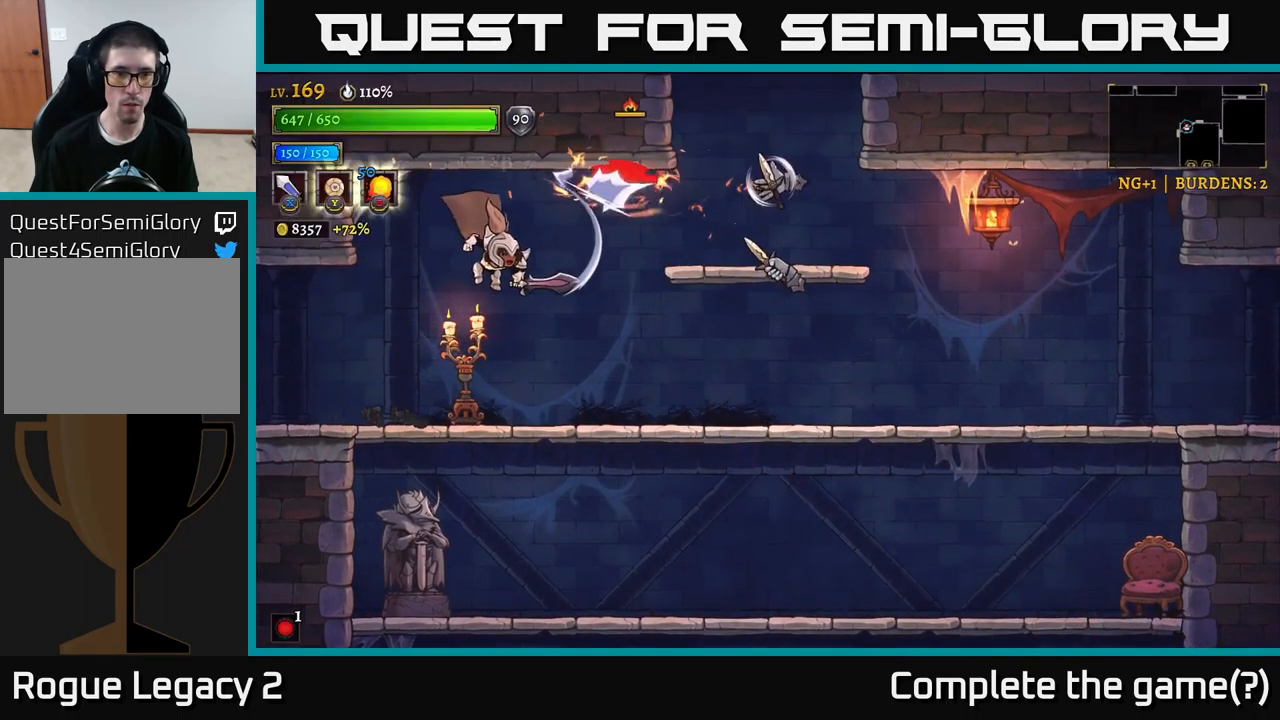
{"buttons": ["A", "X"], "left_stick": "right", "right_stick": "center", "events": [[66, "left_stick", "center"], [300, "left_stick", "right"], [367, "X", "down"], [417, "A", "down"]]}
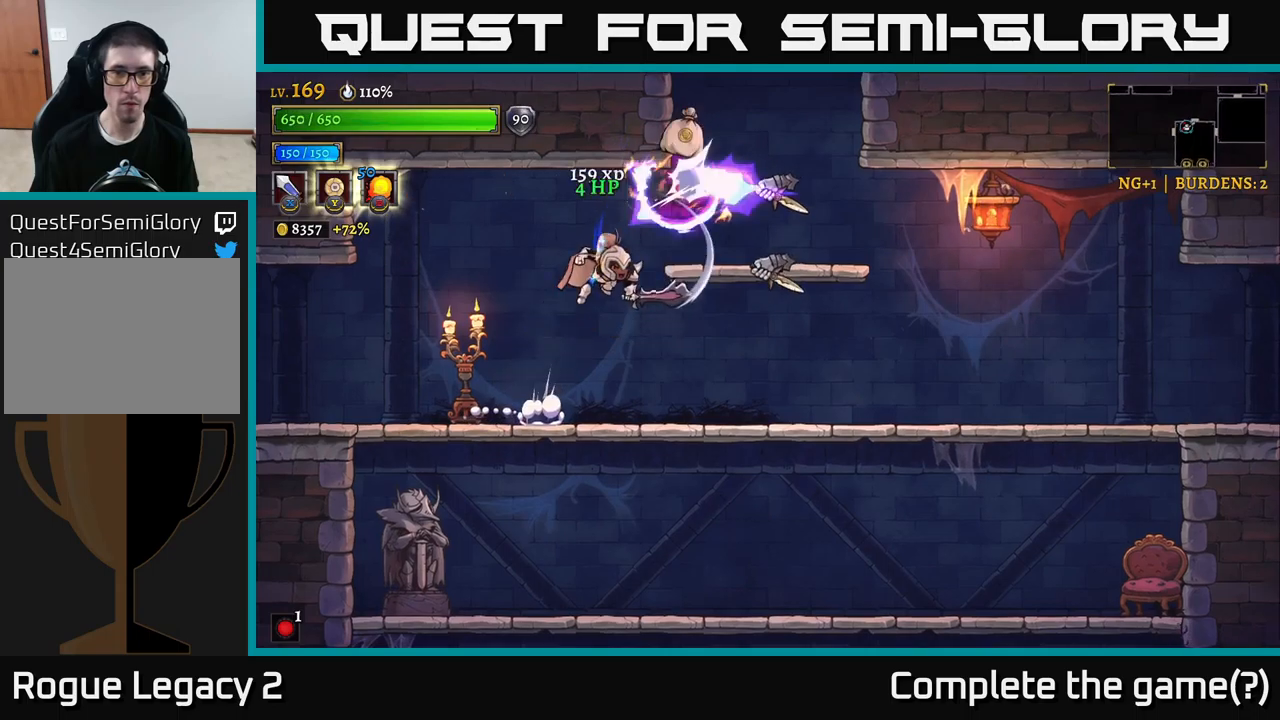
{"buttons": [], "left_stick": "right", "right_stick": "center", "events": [[100, "X", "up"], [150, "left_stick", "center"], [233, "A", "up"], [300, "X", "down"], [433, "left_stick", "right"], [500, "X", "up"]]}
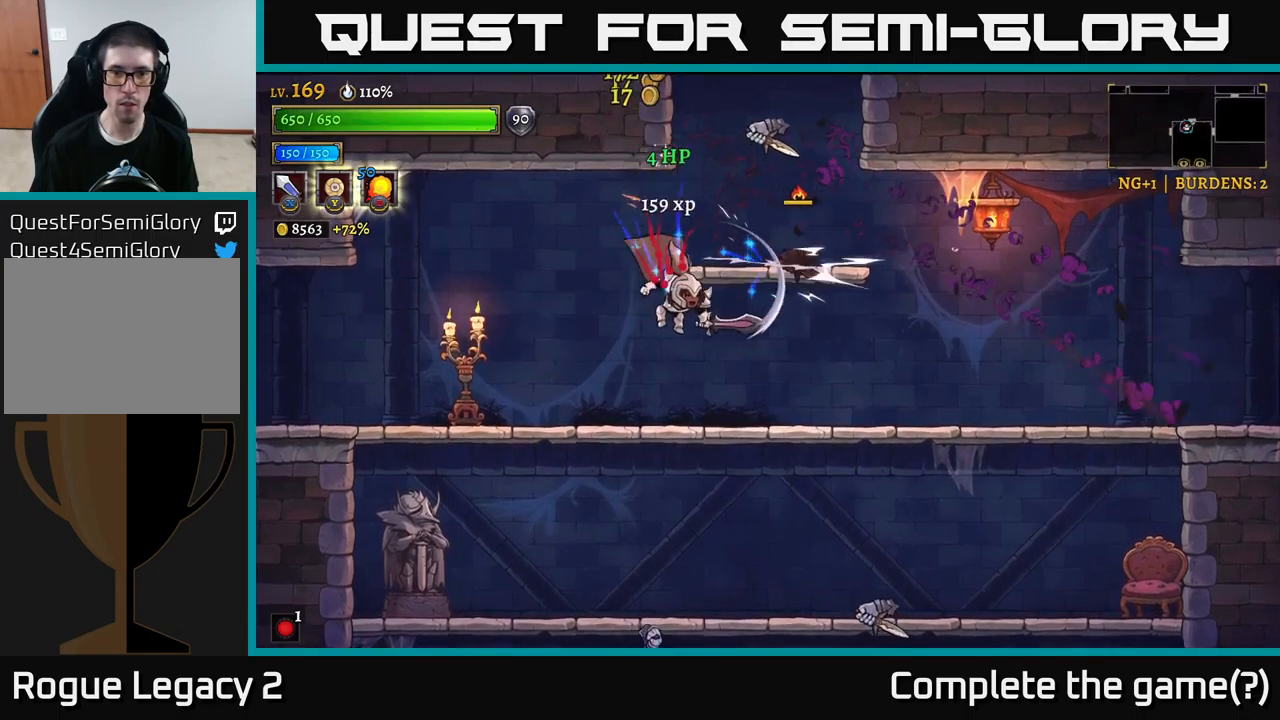
{"buttons": ["A", "X"], "left_stick": "right", "right_stick": "center", "events": [[100, "left_stick", "center"], [233, "X", "down"], [250, "A", "down"], [450, "left_stick", "right"]]}
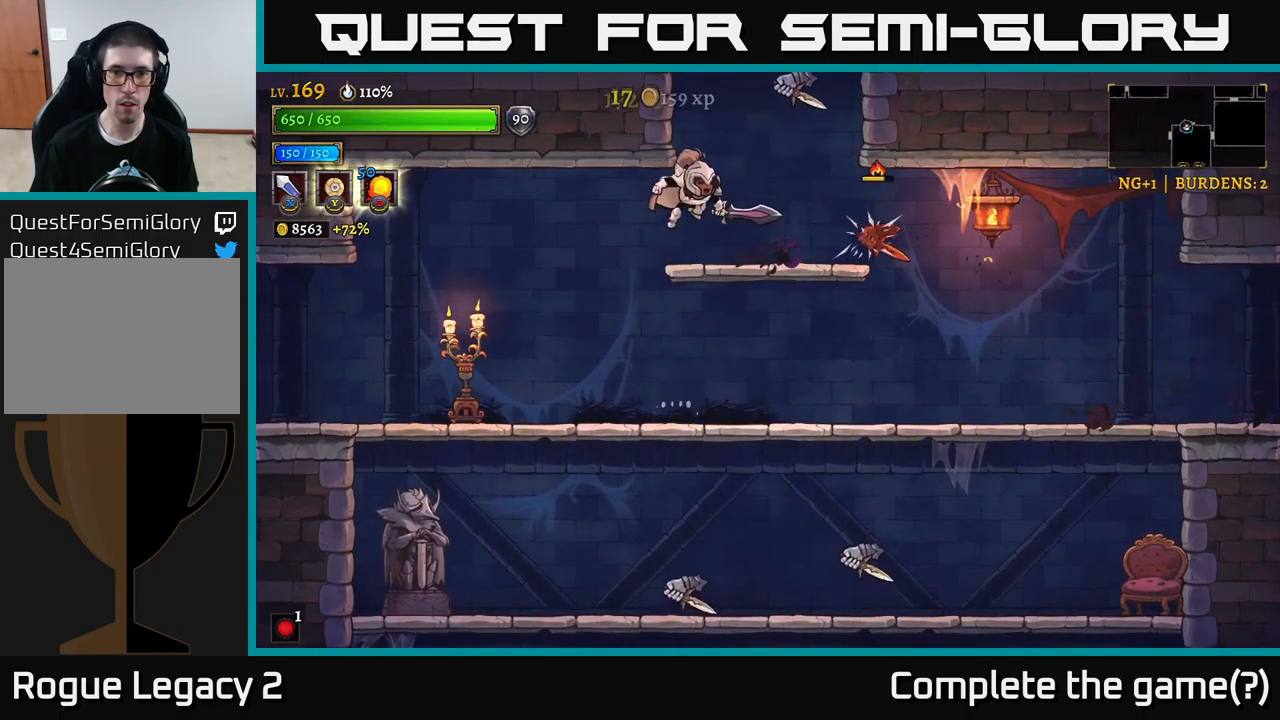
{"buttons": [], "left_stick": "center", "right_stick": "center", "events": [[33, "X", "up"], [133, "left_stick", "center"], [150, "A", "up"], [200, "X", "down"], [250, "left_stick", "right"], [367, "X", "up"], [417, "left_stick", "center"]]}
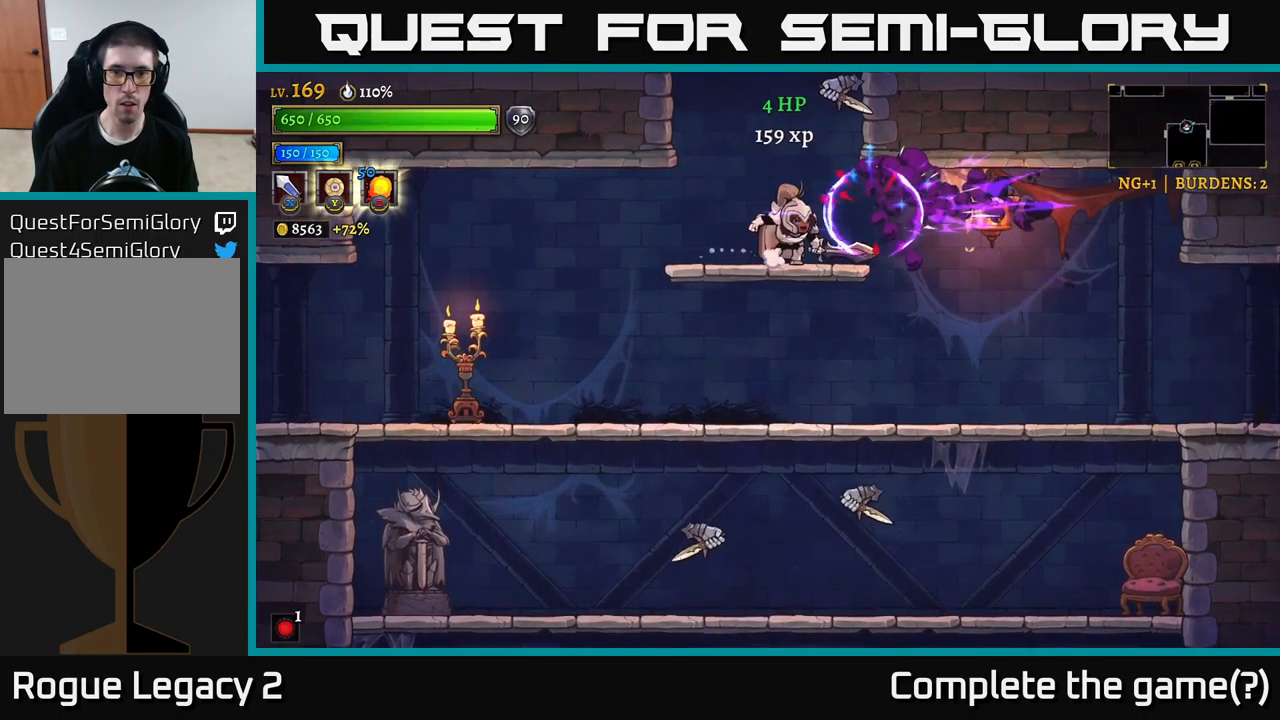
{"buttons": [], "left_stick": "center", "right_stick": "center", "events": [[117, "X", "down"], [167, "A", "down"], [217, "X", "up"], [250, "A", "up"], [300, "left_stick", "left"], [483, "left_stick", "center"]]}
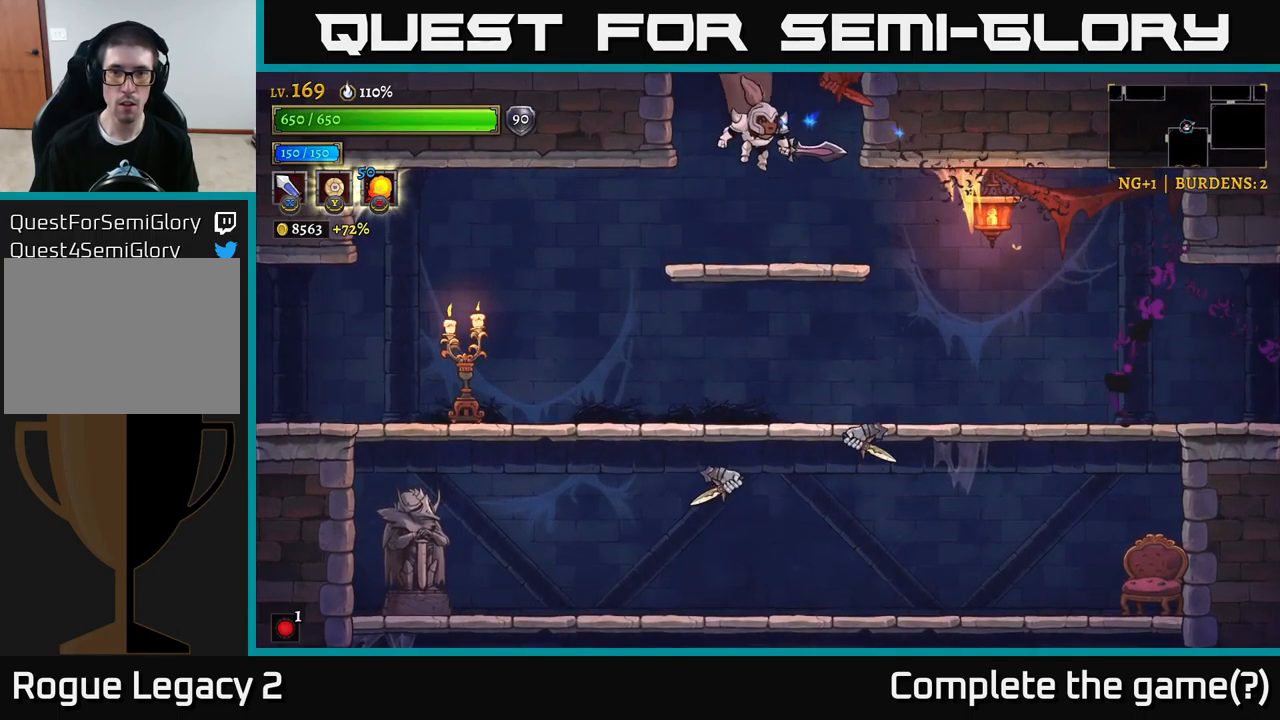
{"buttons": [], "left_stick": "left", "right_stick": "center", "events": [[17, "X", "down"], [50, "left_stick", "right"], [133, "A", "down"], [167, "X", "up"], [200, "left_stick", "center"], [217, "A", "up"], [333, "left_stick", "left"]]}
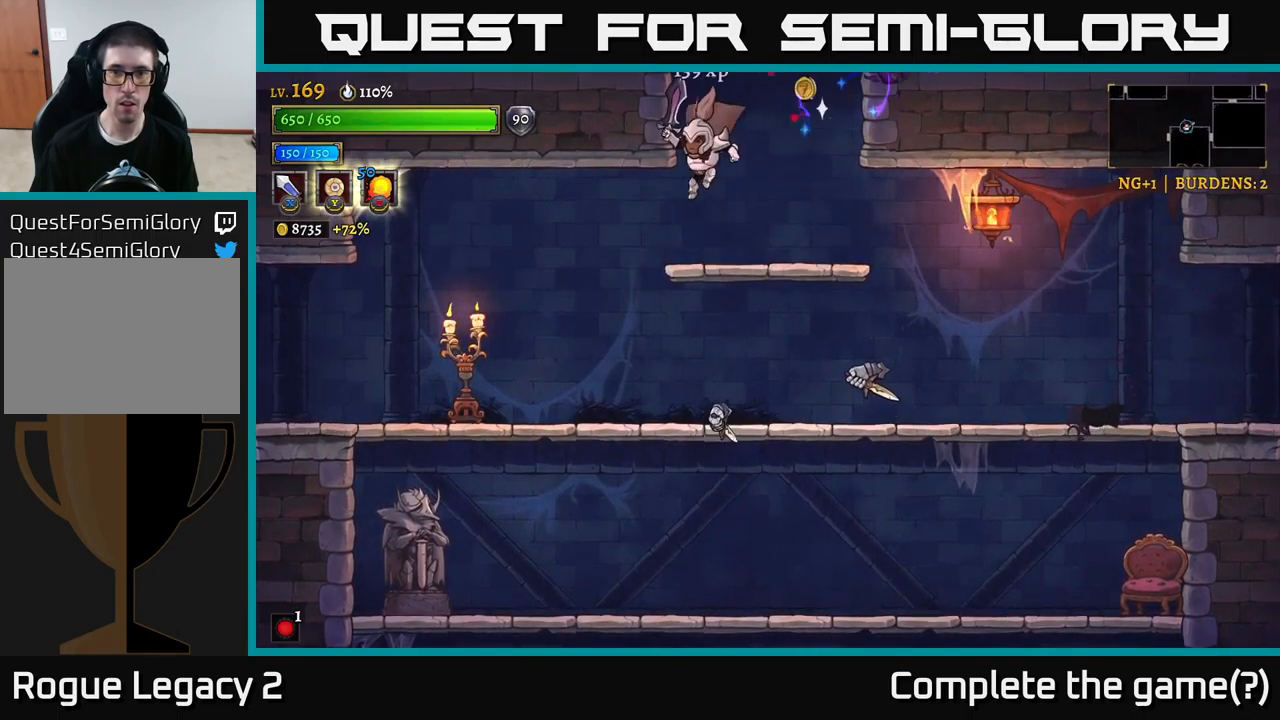
{"buttons": ["A"], "left_stick": "down", "right_stick": "center", "events": [[133, "left_stick", "center"], [200, "left_stick", "right"], [350, "left_stick", "center"], [417, "left_stick", "down"], [500, "A", "down"]]}
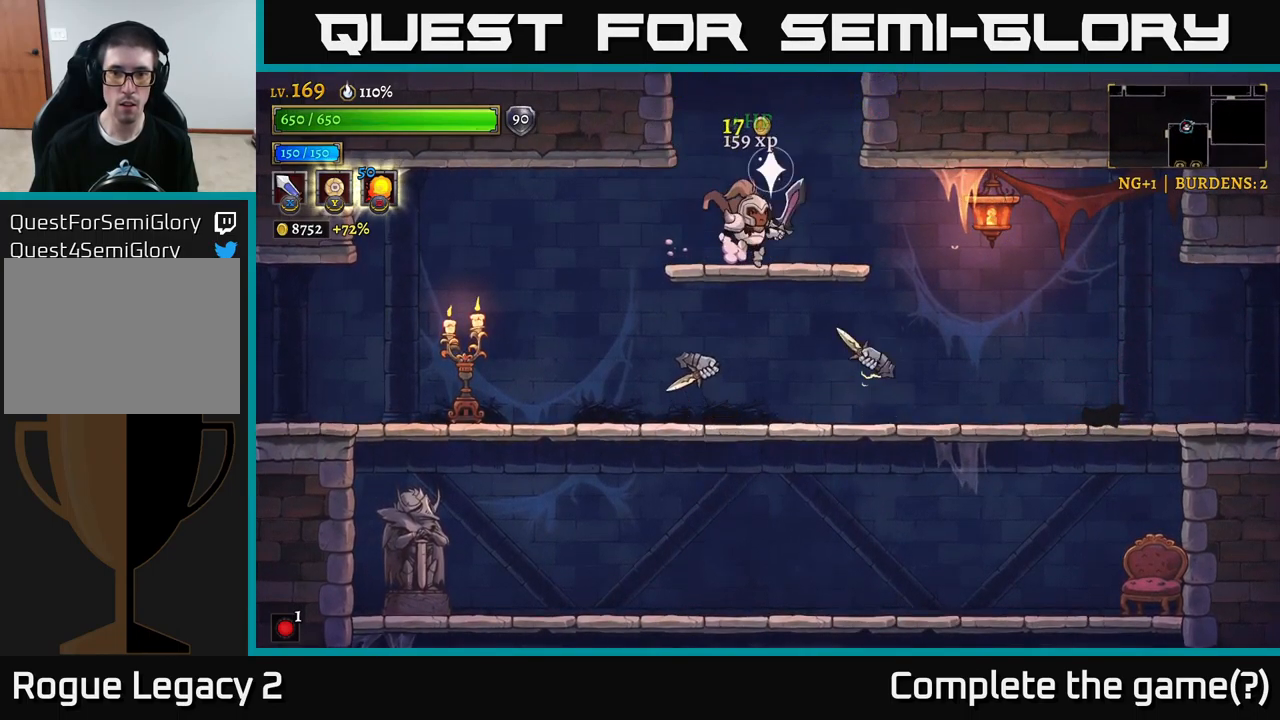
{"buttons": ["X"], "left_stick": "left", "right_stick": "center", "events": [[33, "A", "up"], [33, "X", "down"], [83, "left_stick", "right"], [150, "X", "up"], [150, "left_stick", "center"], [467, "left_stick", "left"], [500, "X", "down"]]}
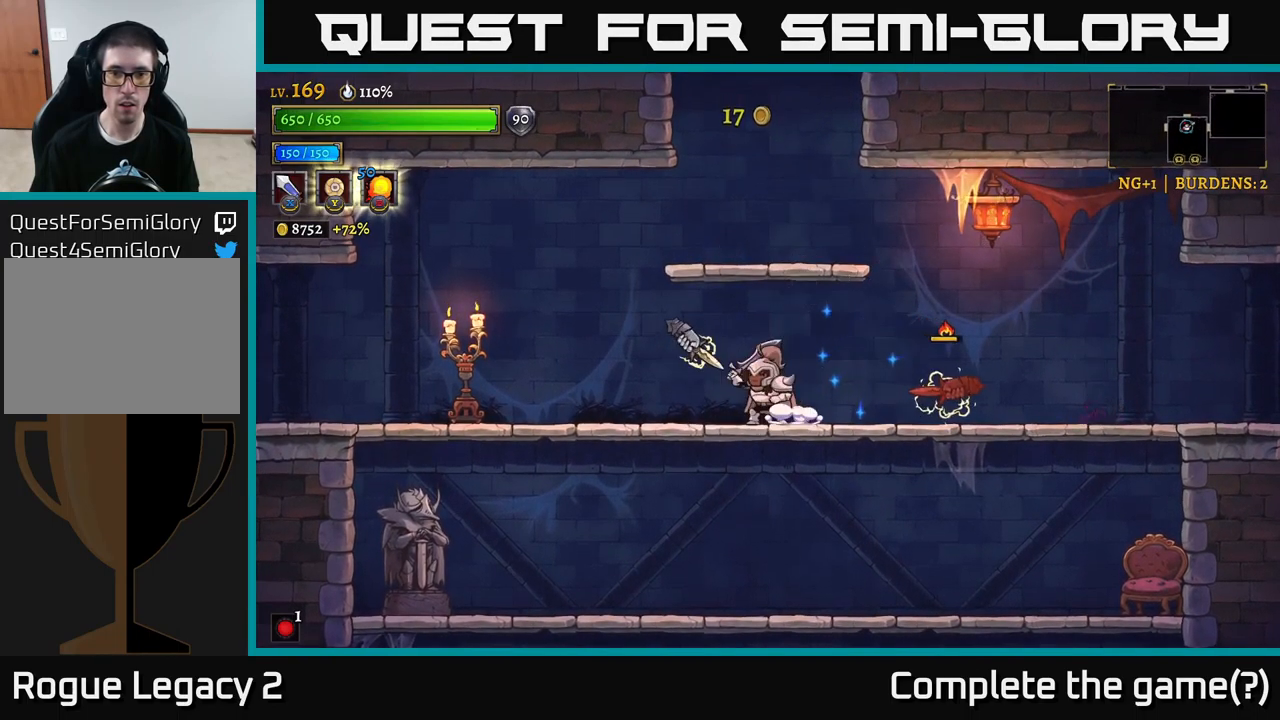
{"buttons": ["A", "X"], "left_stick": "center", "right_stick": "center", "events": [[67, "X", "up"], [67, "left_stick", "center"], [350, "left_stick", "left"], [400, "X", "down"], [433, "A", "down"], [500, "left_stick", "center"]]}
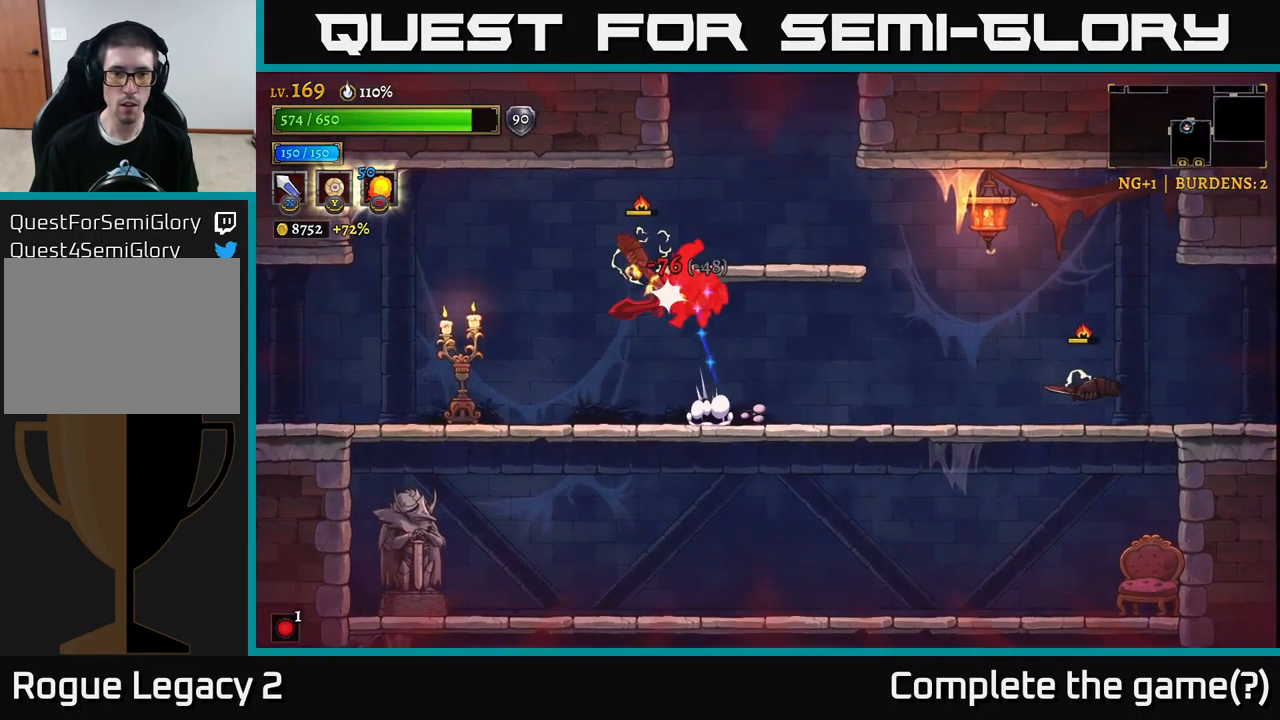
{"buttons": [], "left_stick": "center", "right_stick": "center", "events": [[17, "X", "up"], [250, "A", "up"], [250, "left_stick", "left"], [333, "left_stick", "center"]]}
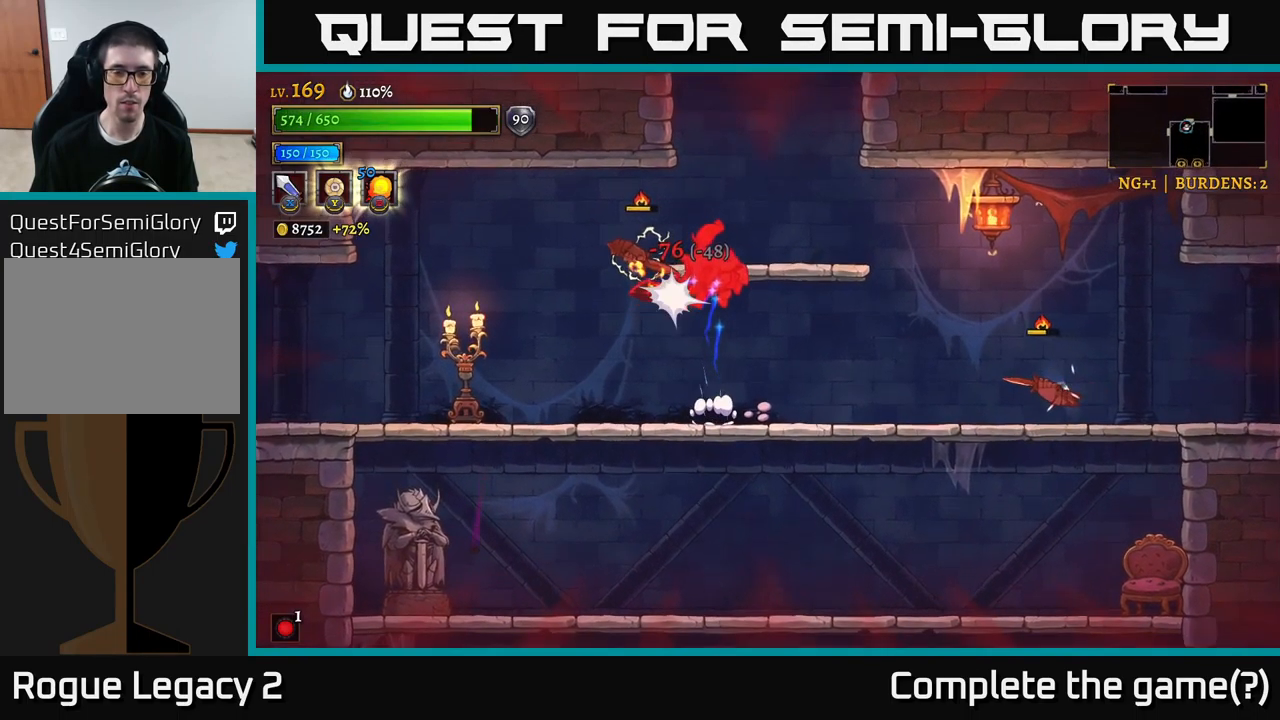
{"buttons": ["X"], "left_stick": "left", "right_stick": "center", "events": [[167, "A", "down"], [167, "left_stick", "left"], [200, "X", "down"], [233, "A", "up"], [283, "X", "up"], [317, "left_stick", "center"], [383, "X", "down"], [400, "left_stick", "left"]]}
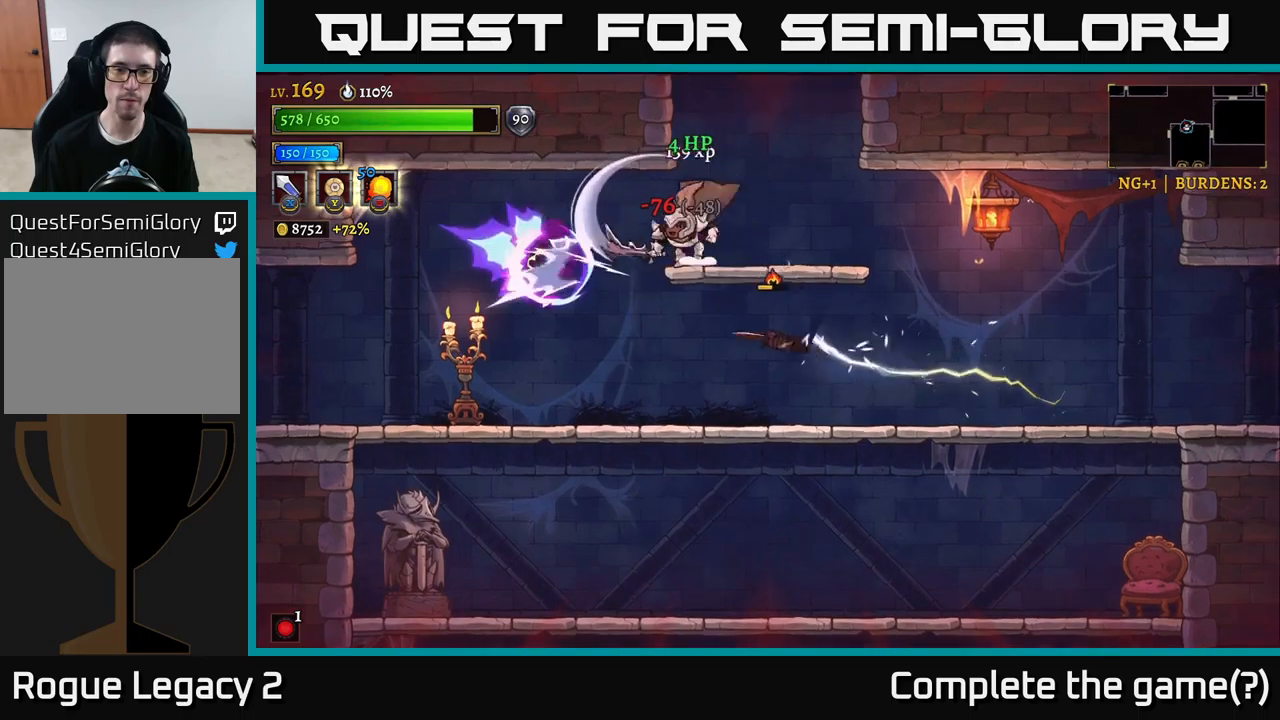
{"buttons": [], "left_stick": "left", "right_stick": "center", "events": [[17, "X", "up"], [267, "X", "down"], [317, "left_stick", "center"], [400, "X", "up"], [417, "left_stick", "left"]]}
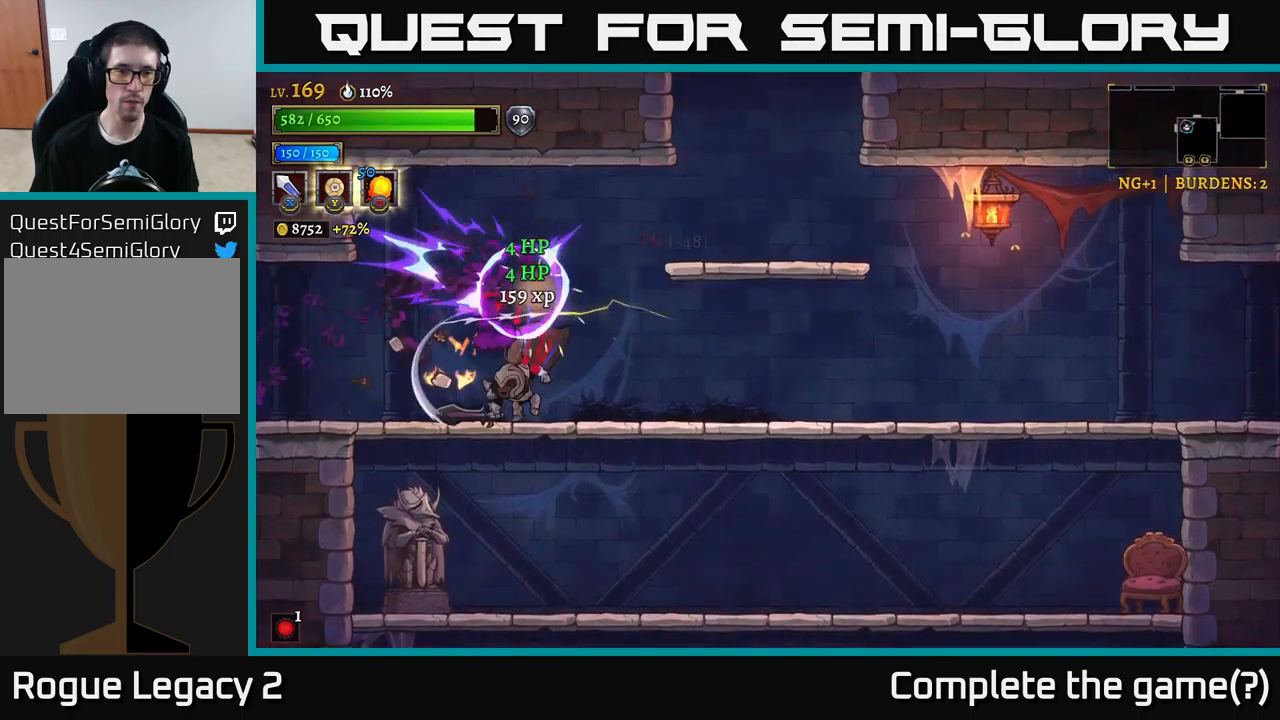
{"buttons": [], "left_stick": "down", "right_stick": "center", "events": [[84, "left_stick", "center"], [350, "left_stick", "left"], [500, "left_stick", "down"]]}
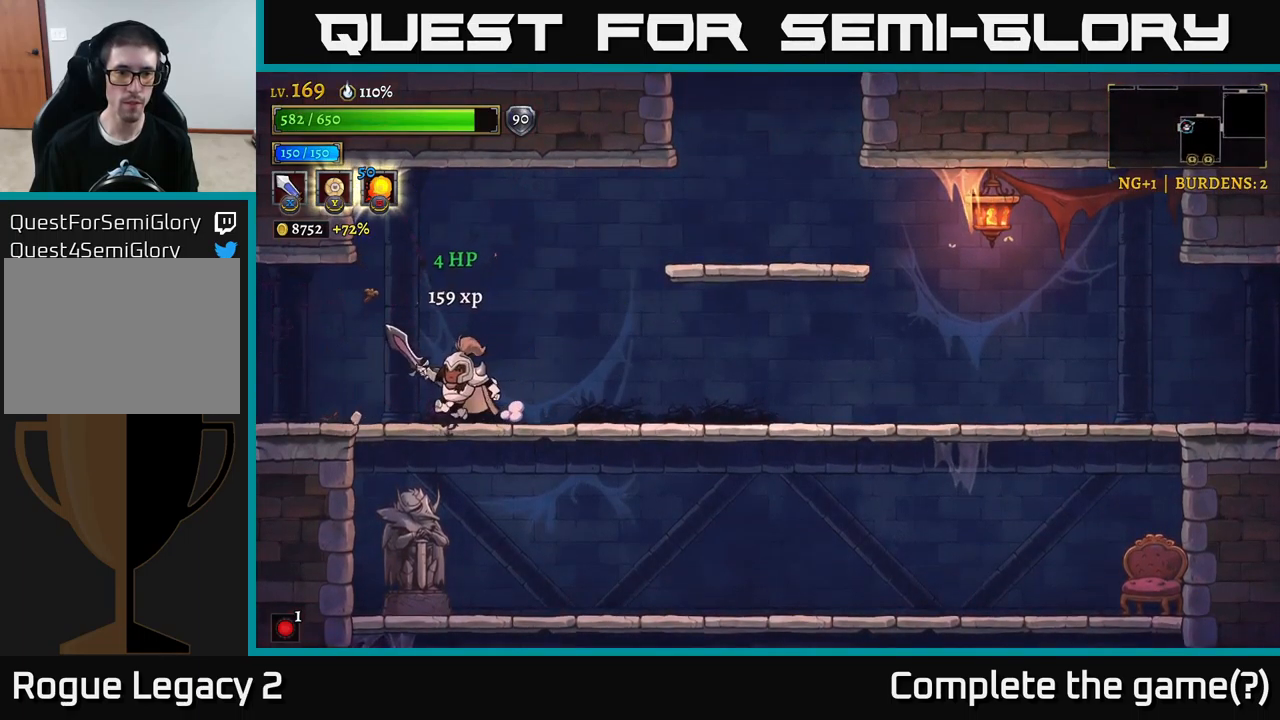
{"buttons": [], "left_stick": "left", "right_stick": "center", "events": [[50, "A", "down"], [134, "A", "up"], [167, "left_stick", "right"], [300, "X", "down"], [300, "left_stick", "left"], [400, "X", "up"]]}
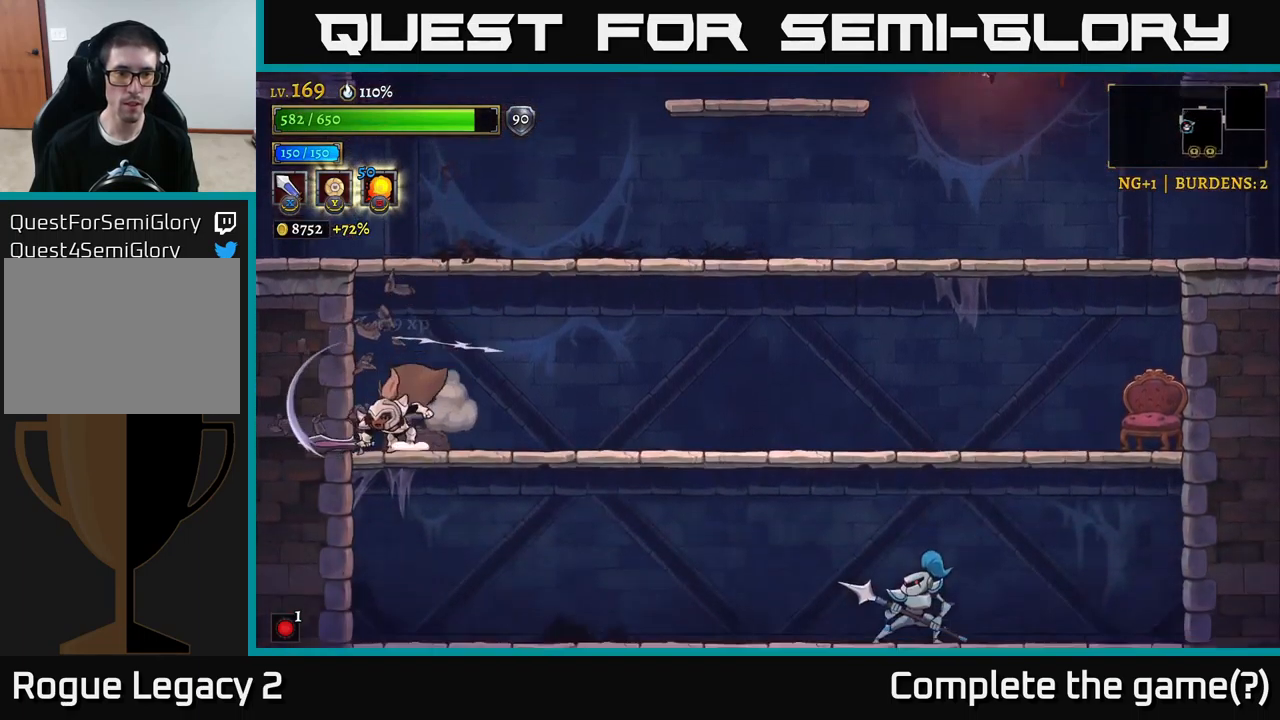
{"buttons": [], "left_stick": "right", "right_stick": "center", "events": [[167, "left_stick", "right"], [250, "R2", "down"], [500, "R2", "up"]]}
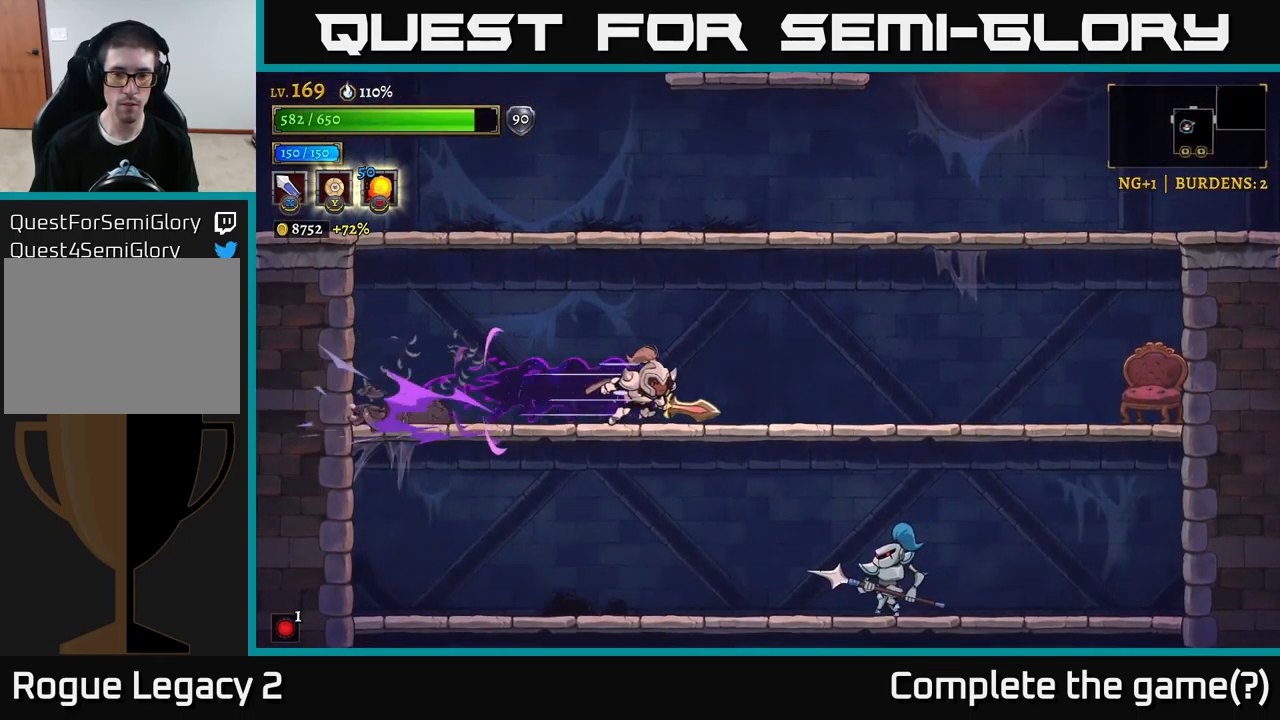
{"buttons": [], "left_stick": "center", "right_stick": "center", "events": [[34, "left_stick", "down"], [84, "A", "down"], [167, "A", "up"], [267, "left_stick", "right"], [300, "X", "down"], [450, "left_stick", "center"], [484, "X", "up"]]}
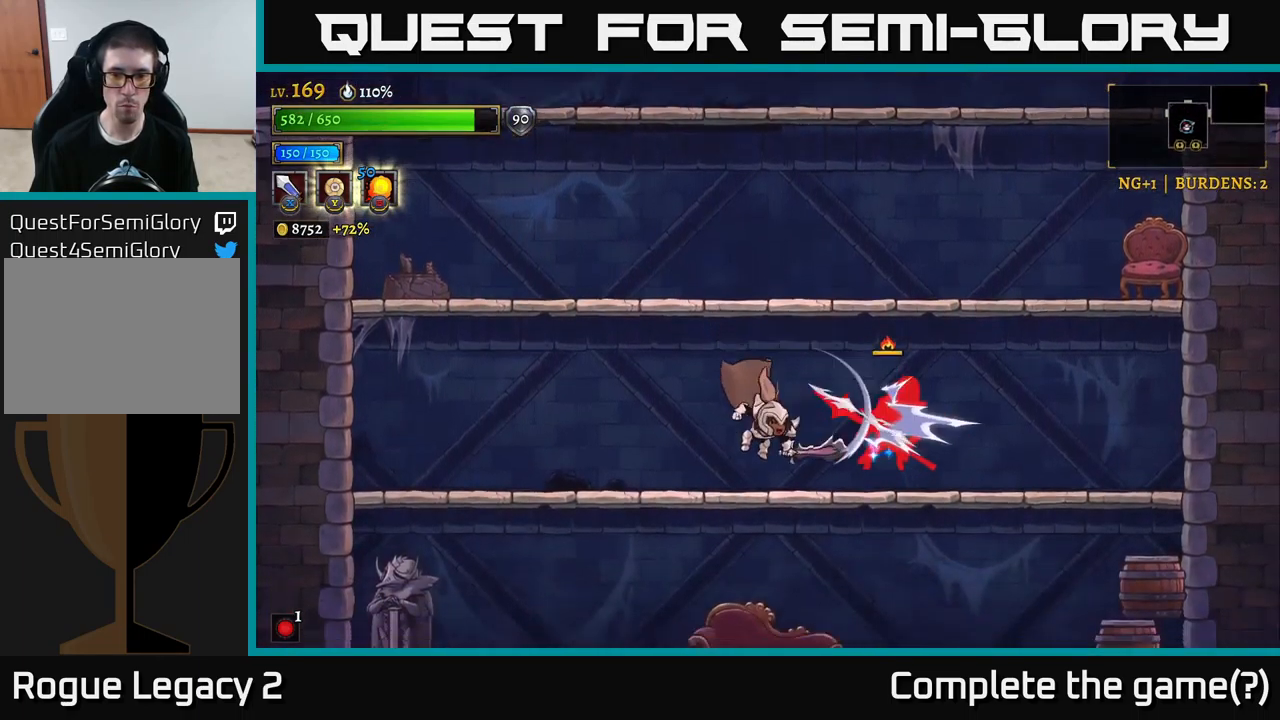
{"buttons": [], "left_stick": "right", "right_stick": "center", "events": [[100, "left_stick", "right"], [217, "X", "down"], [334, "left_stick", "center"], [400, "X", "up"], [450, "left_stick", "right"]]}
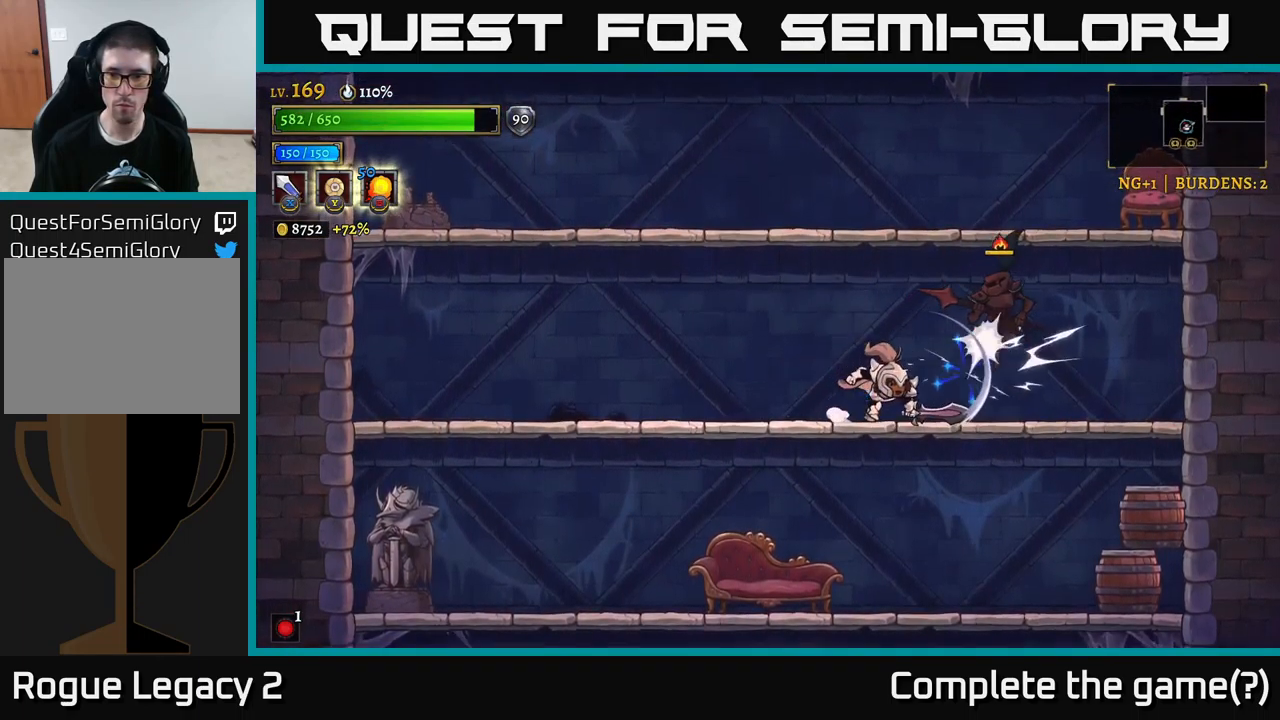
{"buttons": [], "left_stick": "right", "right_stick": "center", "events": [[117, "left_stick", "center"], [167, "X", "down"], [200, "left_stick", "right"], [334, "X", "up"], [334, "left_stick", "center"], [450, "left_stick", "right"]]}
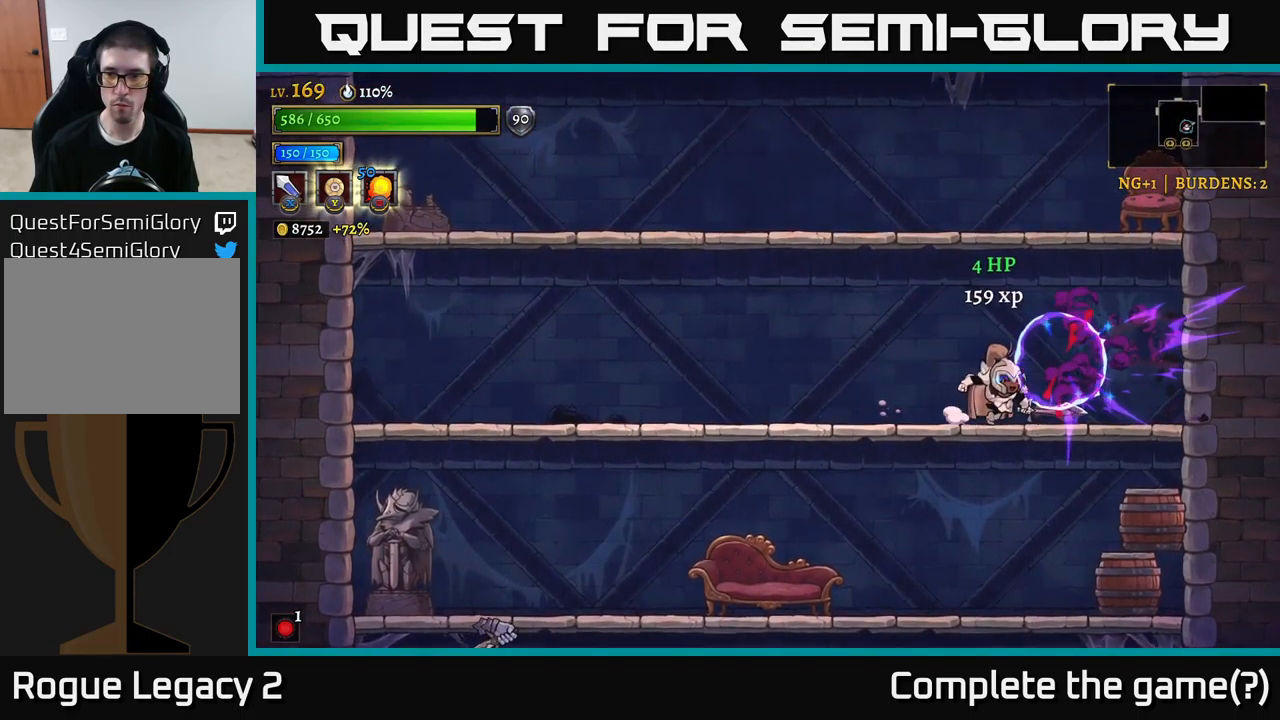
{"buttons": [], "left_stick": "center", "right_stick": "center", "events": [[17, "X", "down"], [100, "A", "down"], [217, "X", "up"], [367, "A", "up"], [450, "left_stick", "center"]]}
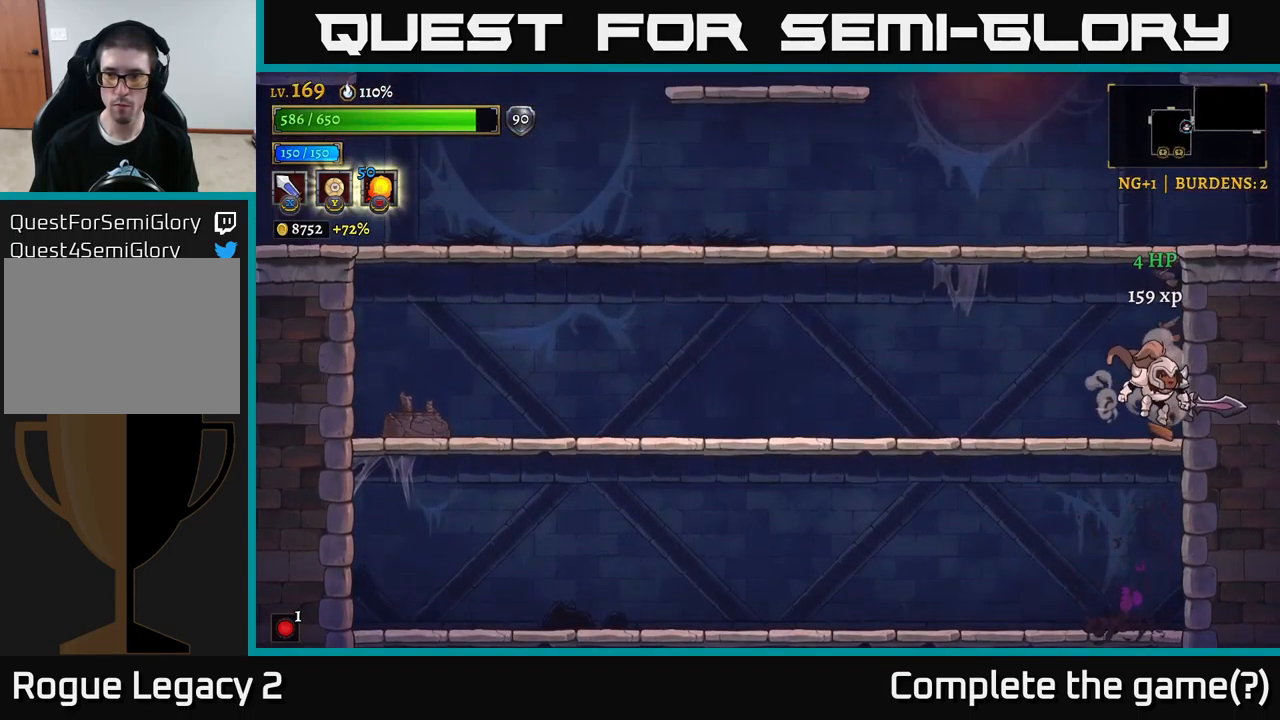
{"buttons": [], "left_stick": "left", "right_stick": "center", "events": [[50, "left_stick", "down"], [134, "A", "down"], [267, "A", "up"], [267, "left_stick", "left"]]}
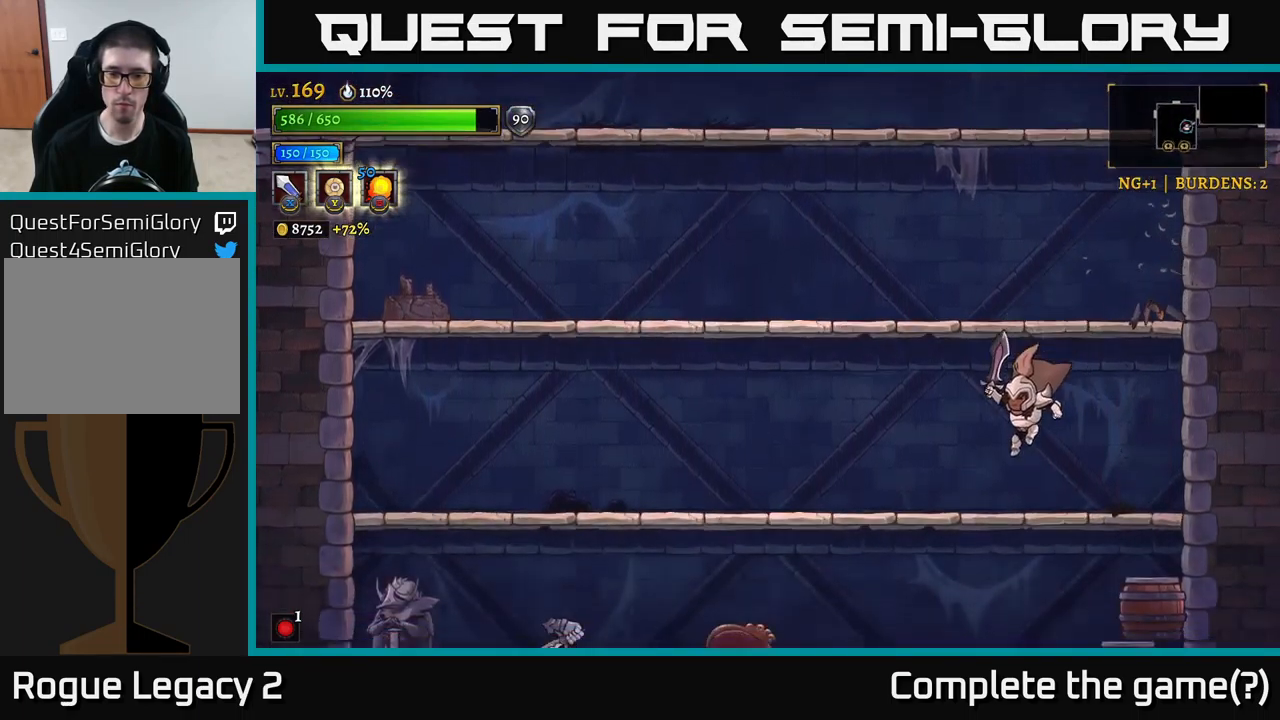
{"buttons": ["L2"], "left_stick": "left", "right_stick": "center", "events": [[50, "left_stick", "down"], [167, "A", "down"], [267, "A", "up"], [434, "left_stick", "left"], [450, "L2", "down"]]}
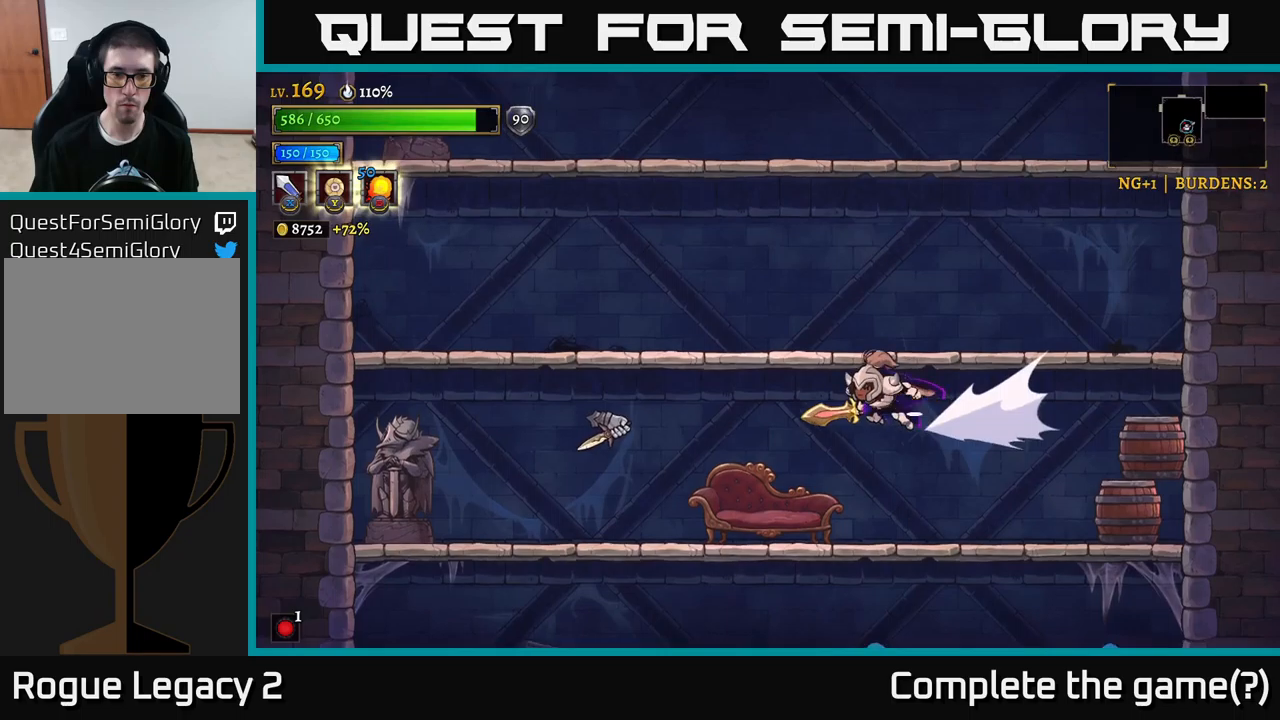
{"buttons": ["X"], "left_stick": "left", "right_stick": "center", "events": [[66, "X", "down"], [233, "L2", "up"], [283, "left_stick", "center"], [300, "X", "up"], [400, "left_stick", "left"], [450, "X", "down"]]}
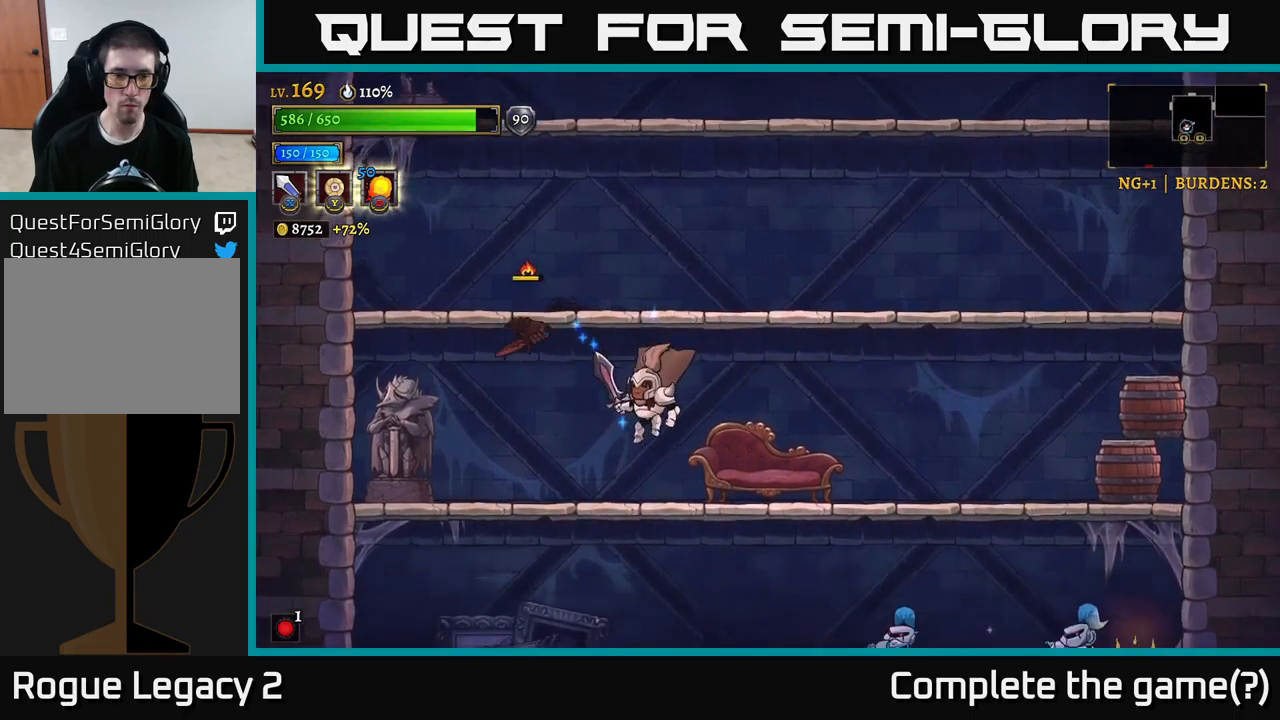
{"buttons": [], "left_stick": "left", "right_stick": "center", "events": [[100, "A", "down"], [133, "X", "up"], [233, "A", "up"], [300, "left_stick", "center"], [400, "left_stick", "left"]]}